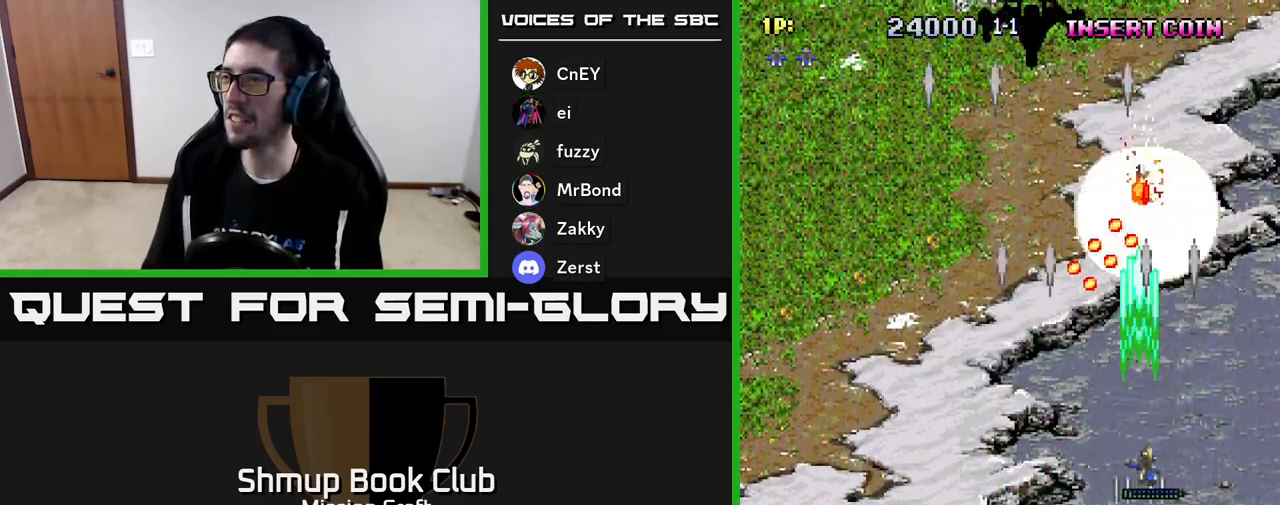
Gameplay with a controller (Xbox layout); each line is a JSON object with the inputs held at the frame after it. "events" lists button and stick changes between this image and that frame as [ms after this image, input, new state], when the widget could be followed in between. Not read: right_stick.
{"buttons": ["R2", "DPAD_LEFT"], "left_stick": "center", "events": [[17, "DPAD_UP", "up"], [33, "DPAD_UP", "down"], [283, "DPAD_RIGHT", "up"], [367, "DPAD_LEFT", "down"], [450, "DPAD_UP", "up"]]}
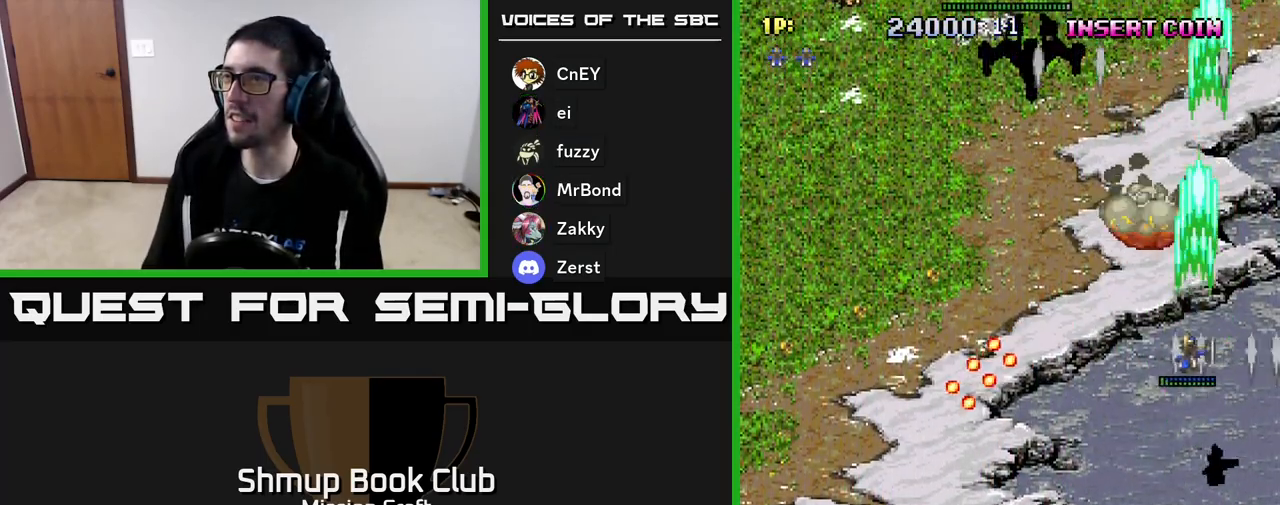
{"buttons": ["R2", "DPAD_LEFT"], "left_stick": "center", "events": []}
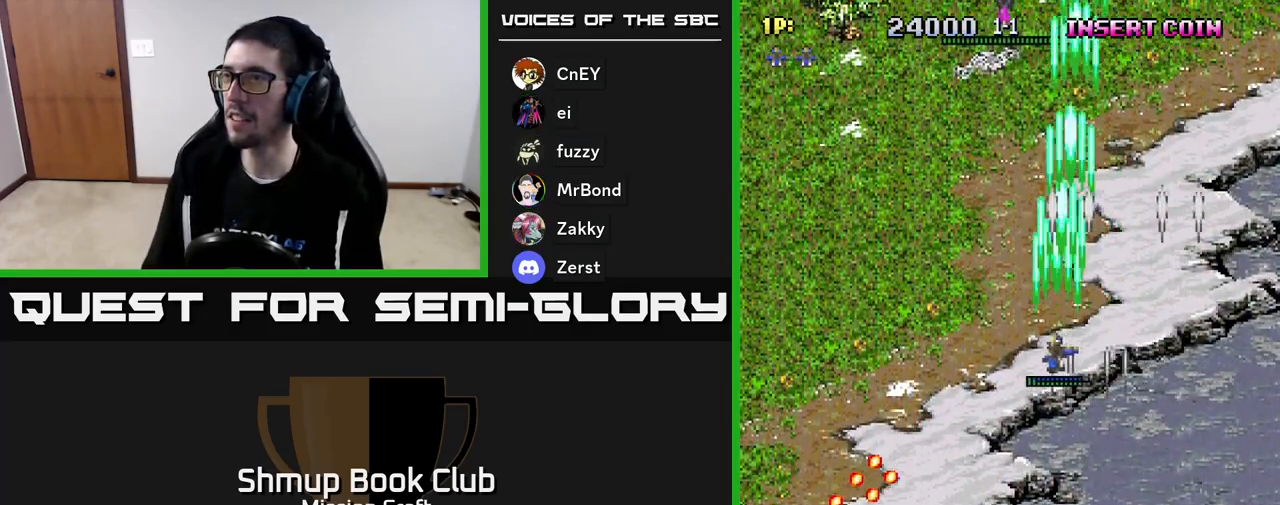
{"buttons": ["R2", "DPAD_UP"], "left_stick": "center", "events": [[67, "DPAD_UP", "down"], [133, "DPAD_LEFT", "up"]]}
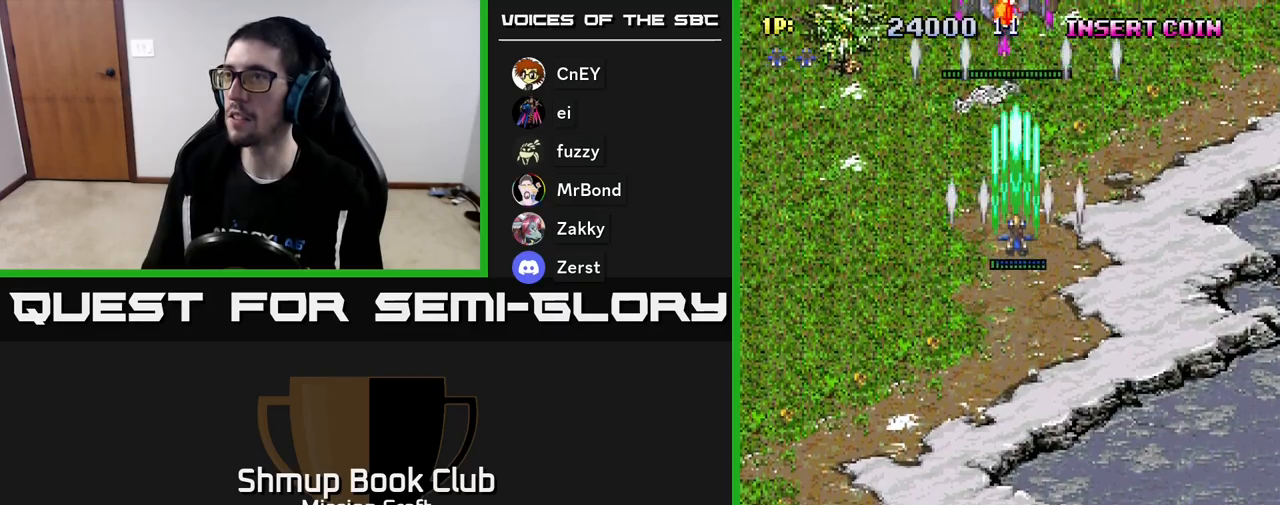
{"buttons": ["R2"], "left_stick": "center", "events": [[217, "DPAD_LEFT", "down"], [233, "DPAD_UP", "up"], [250, "DPAD_LEFT", "up"]]}
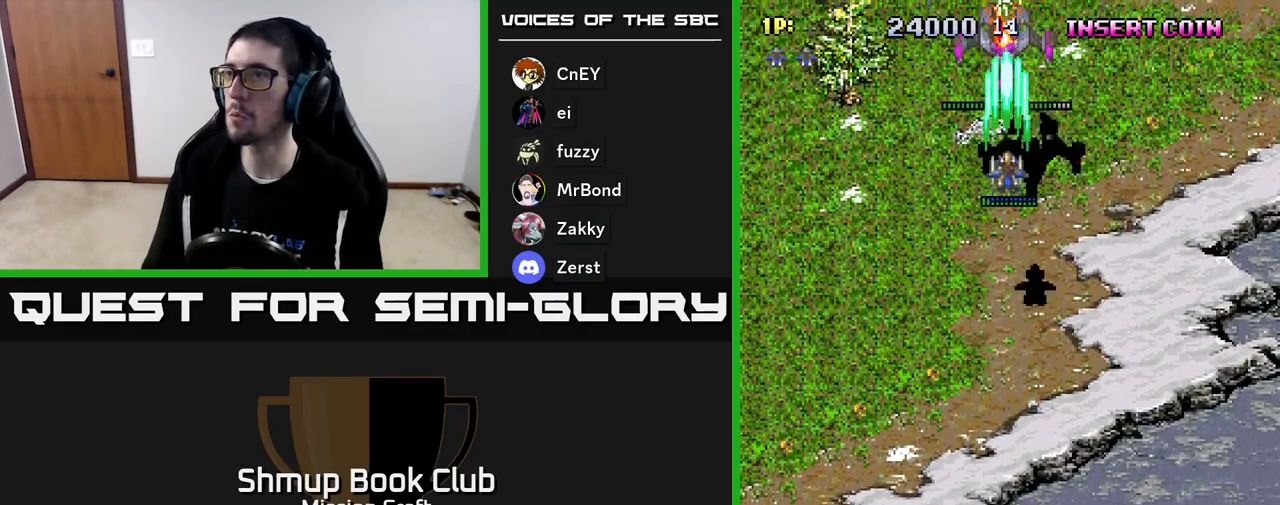
{"buttons": ["R2", "DPAD_DOWN"], "left_stick": "center", "events": [[50, "DPAD_DOWN", "down"], [150, "DPAD_DOWN", "up"], [300, "DPAD_DOWN", "down"]]}
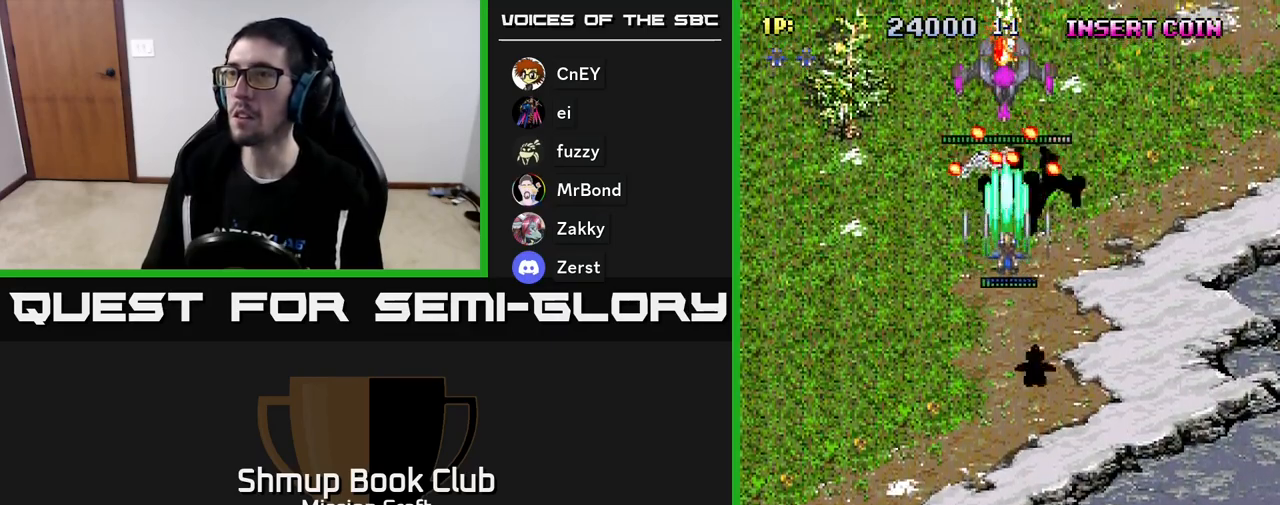
{"buttons": ["R2", "DPAD_DOWN"], "left_stick": "center", "events": []}
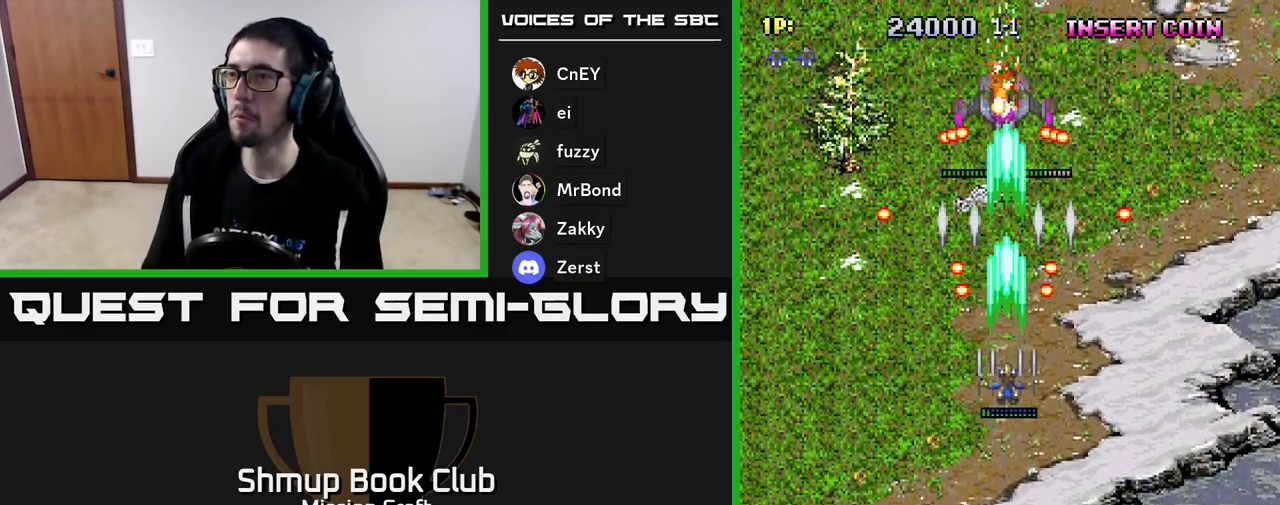
{"buttons": ["R2", "DPAD_DOWN"], "left_stick": "center", "events": [[17, "DPAD_DOWN", "up"], [50, "DPAD_UP", "down"], [383, "DPAD_UP", "up"], [417, "DPAD_DOWN", "down"]]}
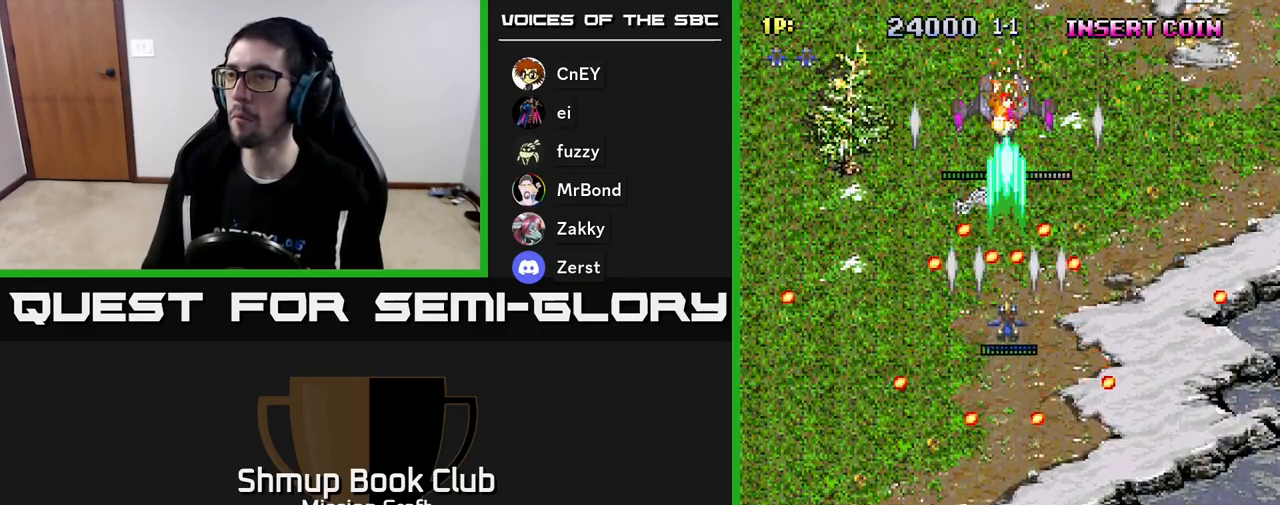
{"buttons": ["R2"], "left_stick": "center", "events": [[433, "DPAD_DOWN", "up"]]}
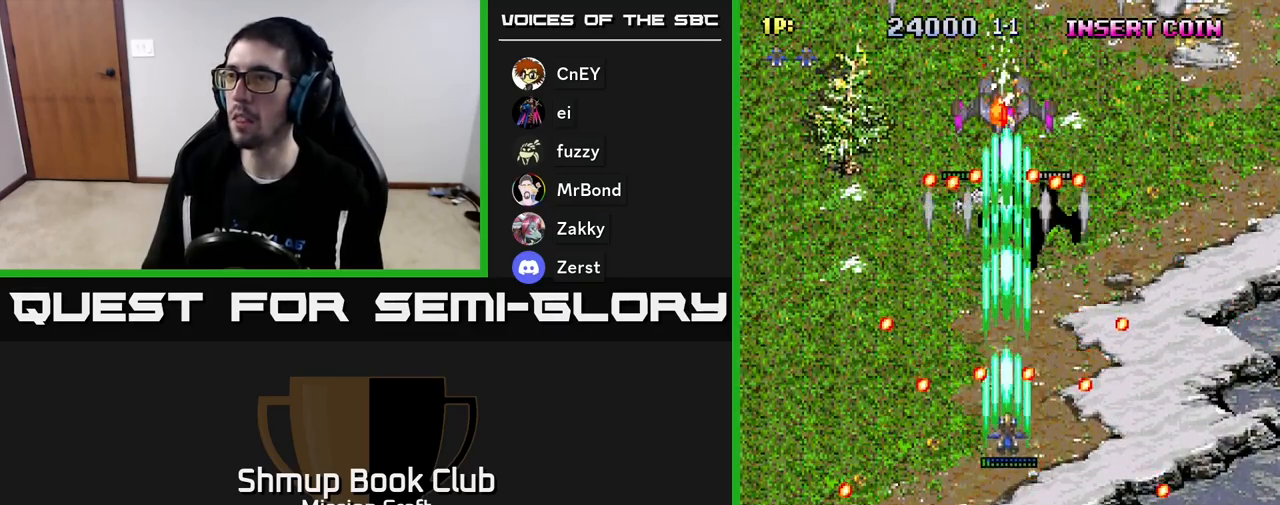
{"buttons": ["R2"], "left_stick": "center", "events": [[200, "DPAD_UP", "down"], [367, "DPAD_UP", "up"]]}
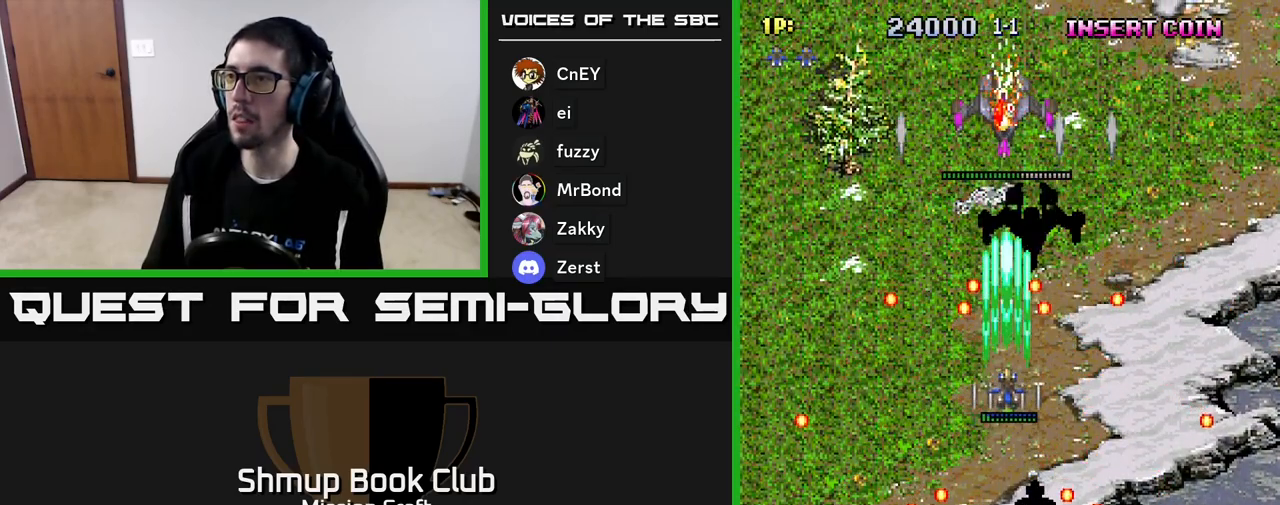
{"buttons": ["R2", "DPAD_DOWN"], "left_stick": "center", "events": [[83, "DPAD_UP", "down"], [400, "DPAD_UP", "up"], [483, "DPAD_DOWN", "down"]]}
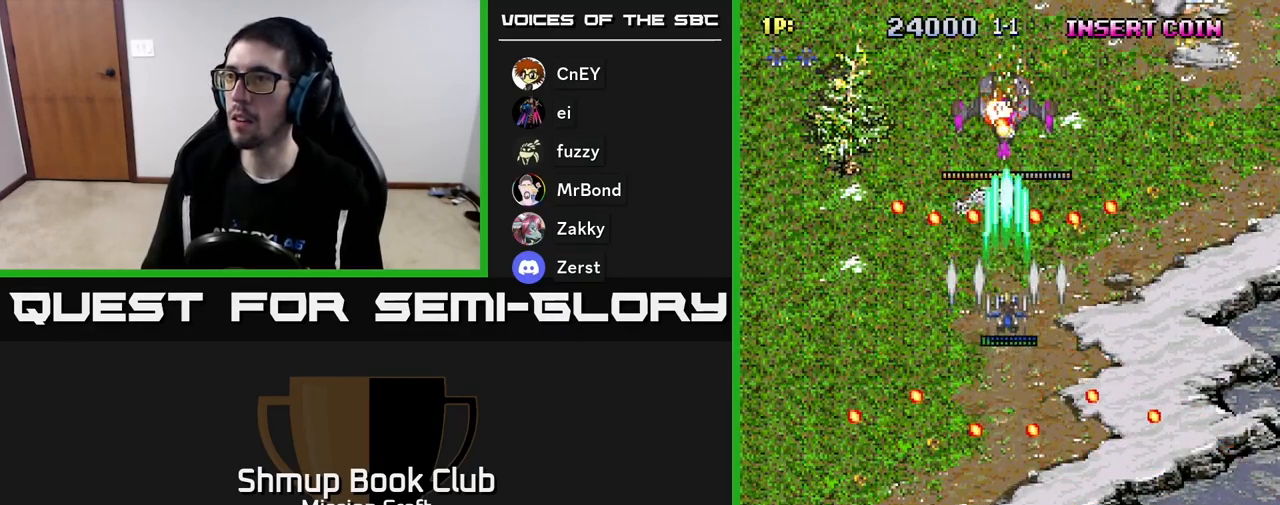
{"buttons": ["R2"], "left_stick": "center", "events": [[483, "DPAD_DOWN", "up"]]}
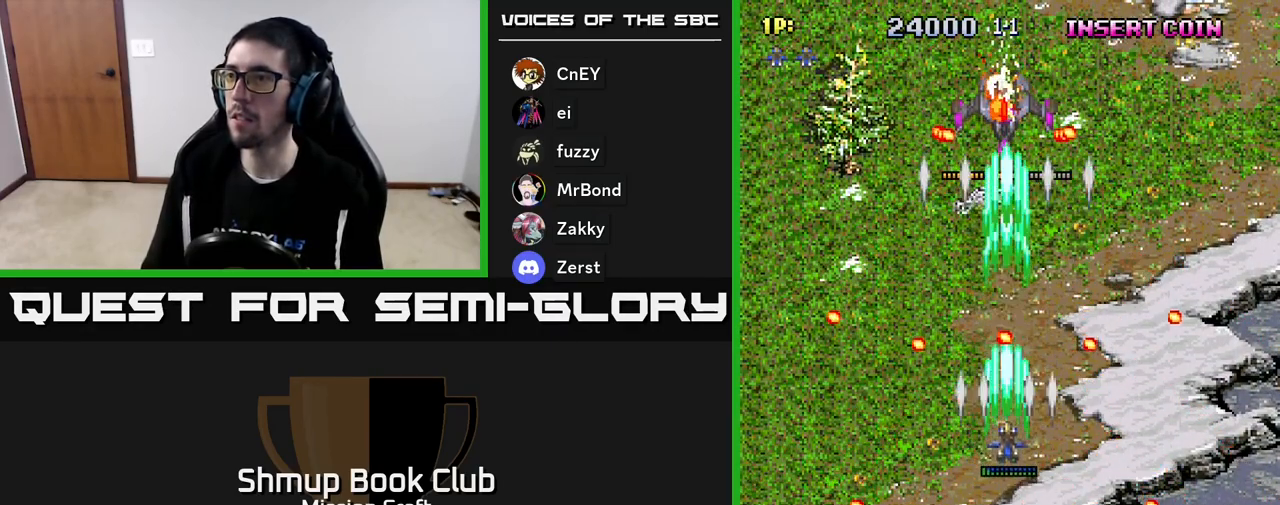
{"buttons": ["R2", "DPAD_UP"], "left_stick": "center", "events": [[167, "DPAD_DOWN", "down"], [250, "DPAD_DOWN", "up"], [417, "DPAD_UP", "down"]]}
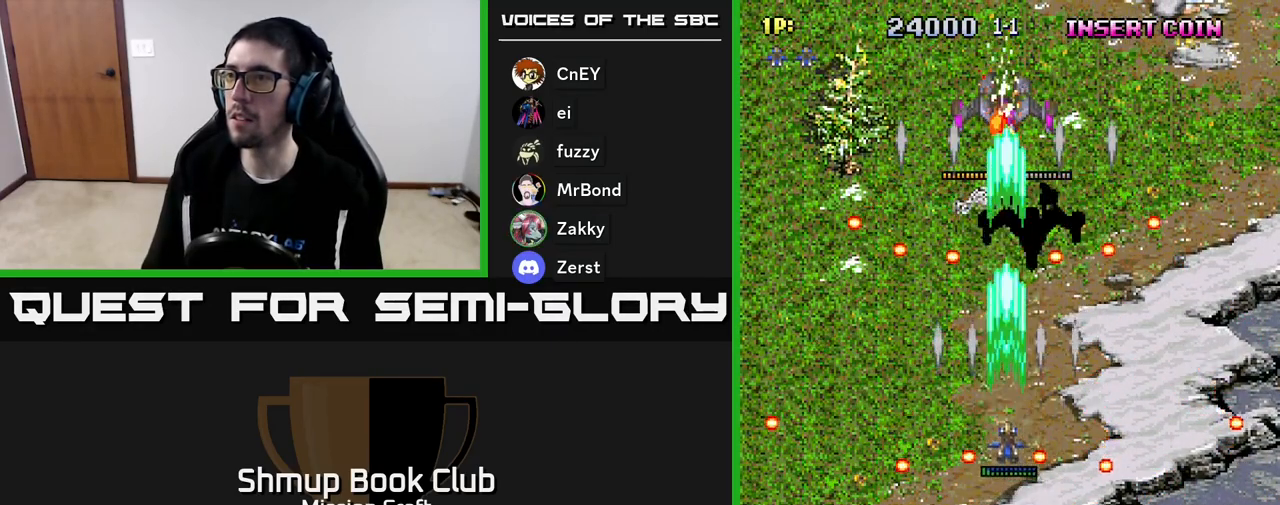
{"buttons": ["R2", "DPAD_UP"], "left_stick": "center", "events": []}
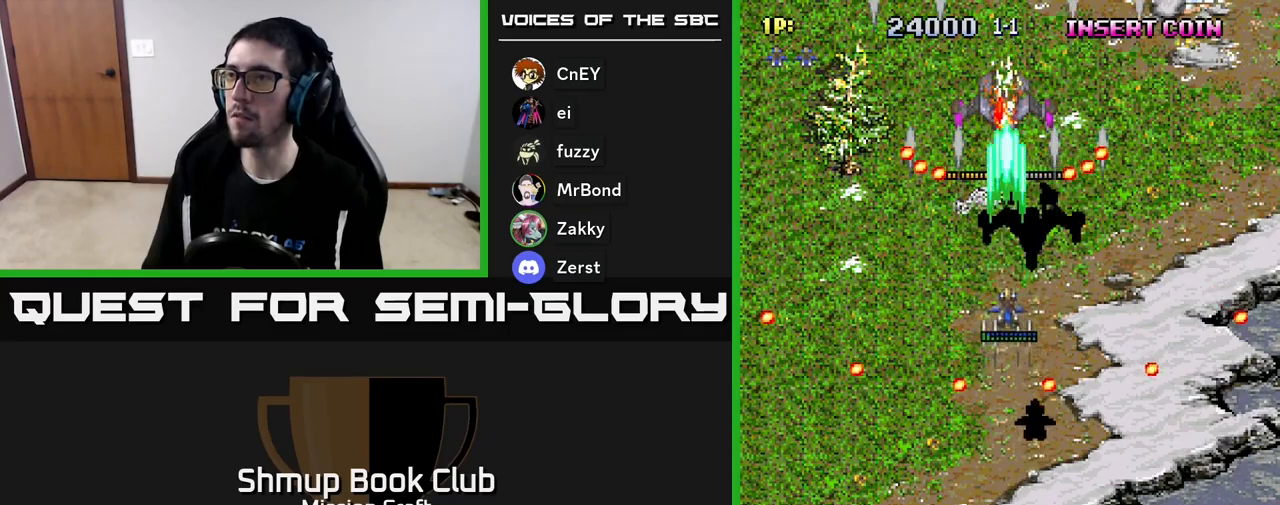
{"buttons": ["R2", "DPAD_UP"], "left_stick": "center", "events": [[83, "DPAD_UP", "up"], [400, "DPAD_UP", "down"]]}
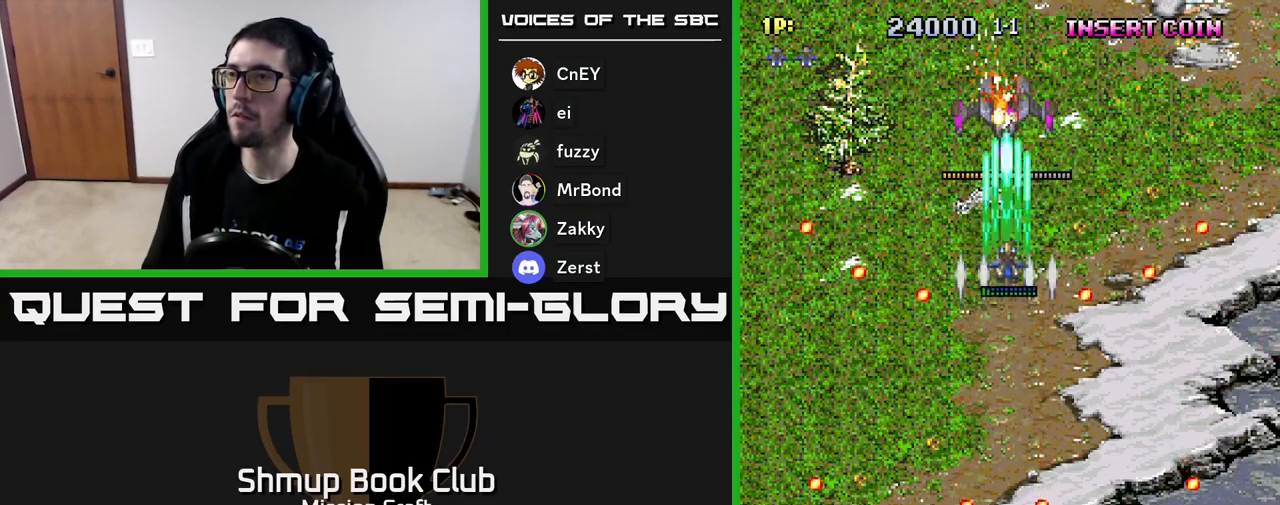
{"buttons": ["R2"], "left_stick": "center", "events": [[133, "DPAD_UP", "up"]]}
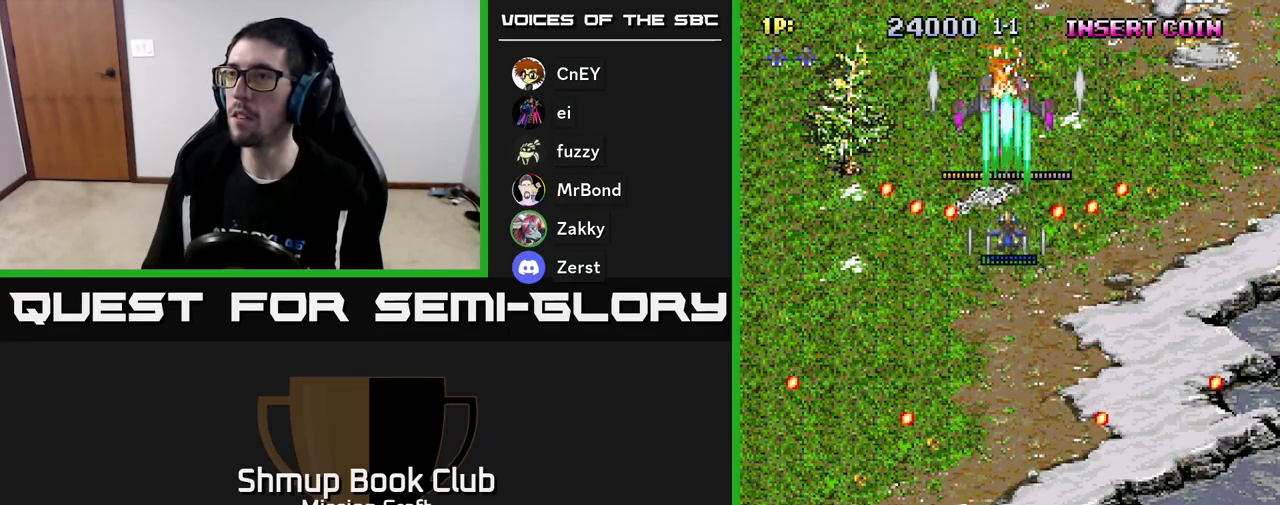
{"buttons": ["R2"], "left_stick": "center", "events": [[317, "DPAD_UP", "down"], [450, "DPAD_UP", "up"]]}
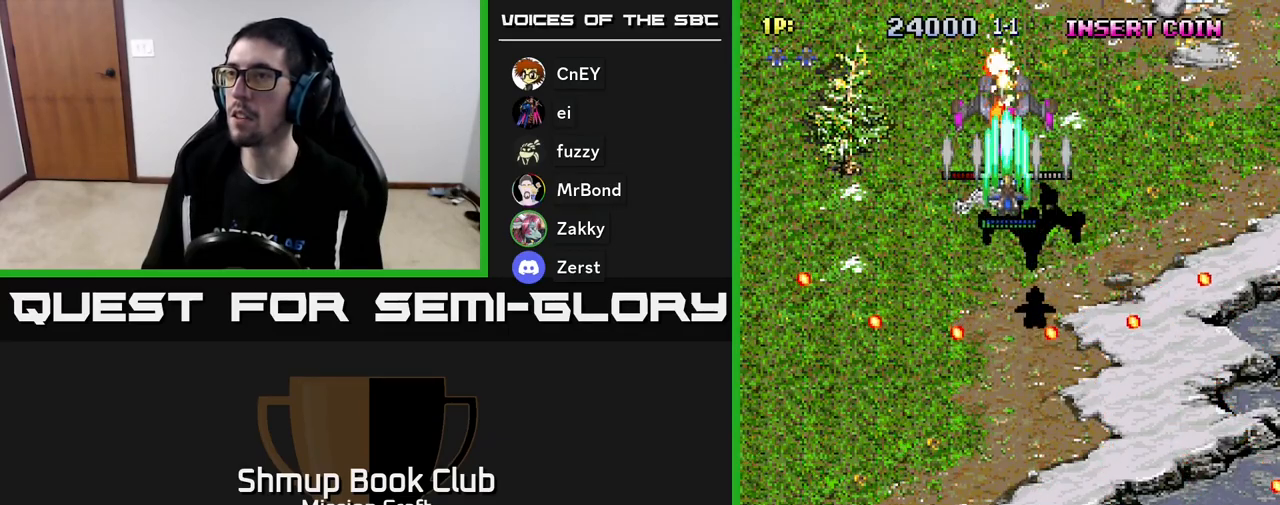
{"buttons": ["R2", "DPAD_DOWN"], "left_stick": "center", "events": [[300, "DPAD_DOWN", "down"]]}
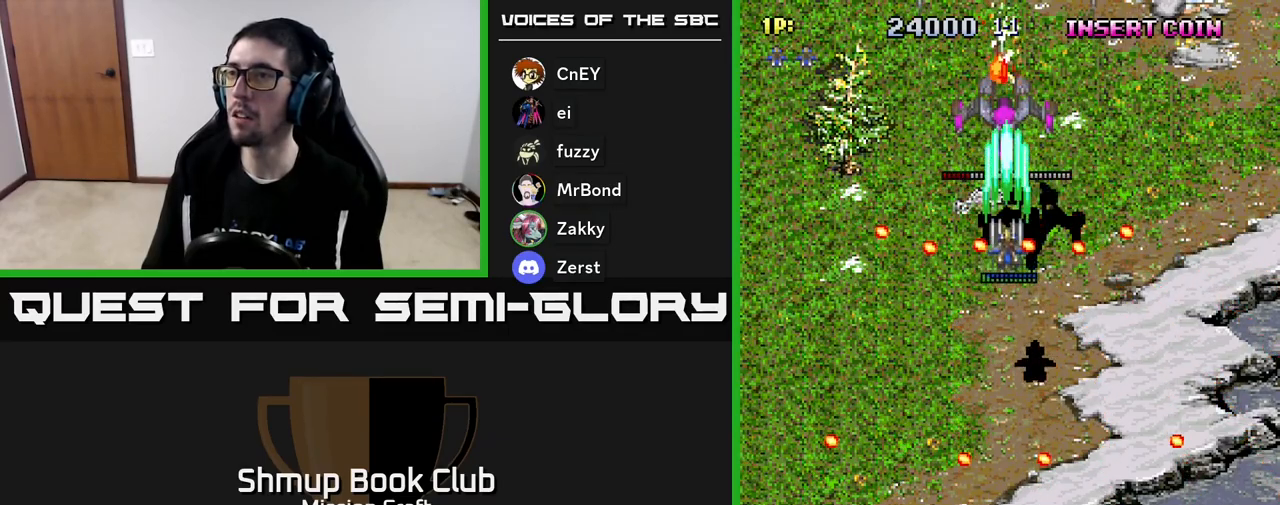
{"buttons": ["R2", "DPAD_DOWN"], "left_stick": "center", "events": []}
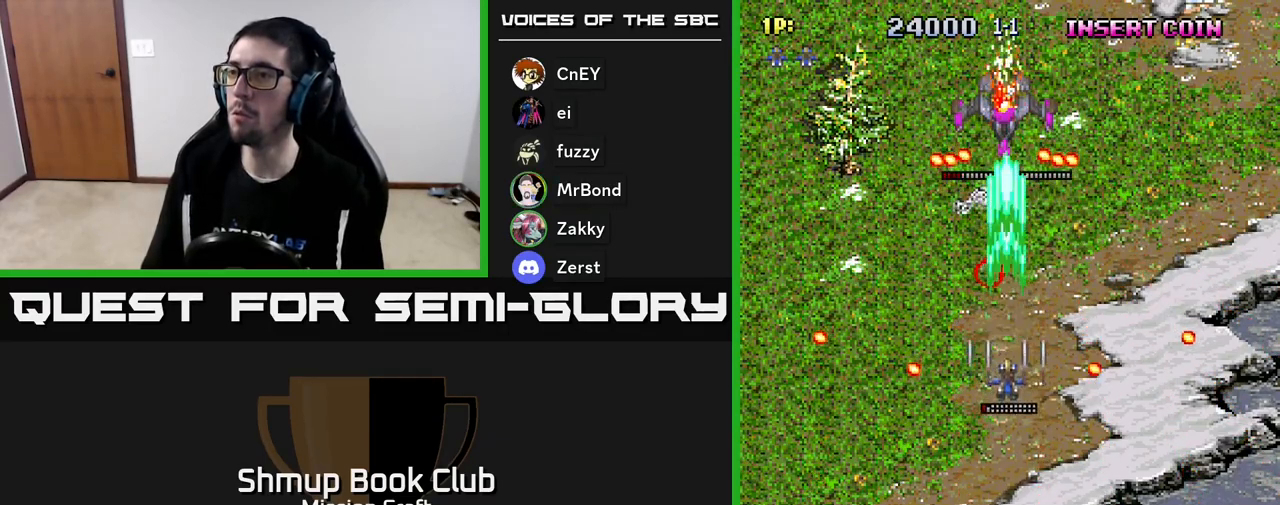
{"buttons": ["R2", "DPAD_DOWN"], "left_stick": "center", "events": []}
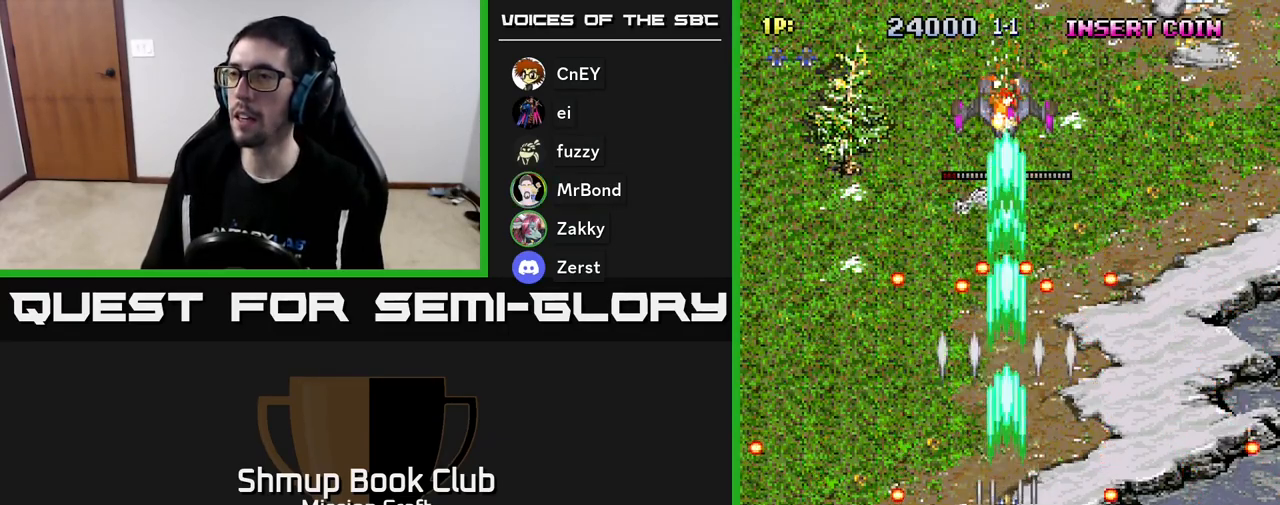
{"buttons": ["R2", "DPAD_RIGHT"], "left_stick": "center", "events": [[83, "DPAD_DOWN", "up"], [450, "DPAD_RIGHT", "down"]]}
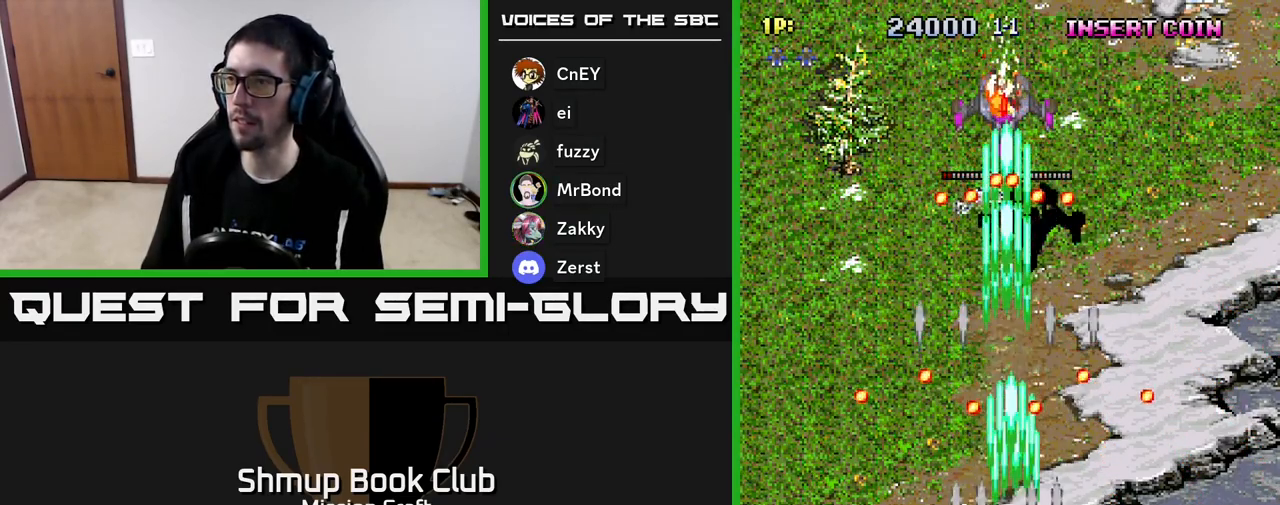
{"buttons": ["R2", "DPAD_UP", "DPAD_LEFT"], "left_stick": "center", "events": [[200, "DPAD_UP", "down"], [217, "DPAD_RIGHT", "up"], [367, "DPAD_LEFT", "down"], [483, "DPAD_LEFT", "up"], [500, "DPAD_LEFT", "down"]]}
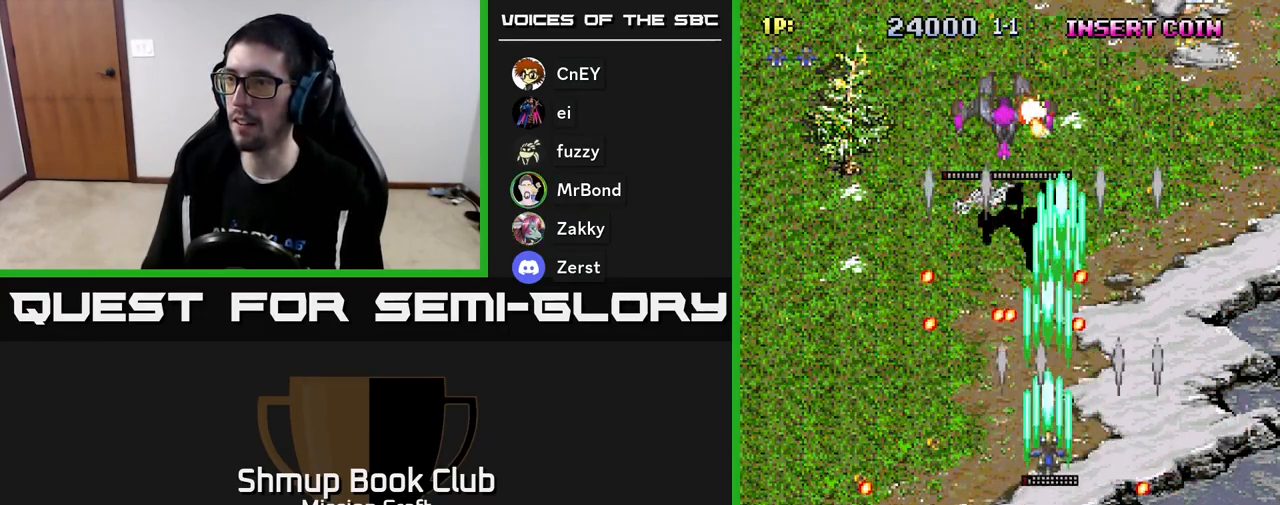
{"buttons": ["R2"], "left_stick": "center", "events": [[100, "DPAD_UP", "up"], [183, "DPAD_DOWN", "down"], [217, "DPAD_LEFT", "up"], [417, "DPAD_DOWN", "up"]]}
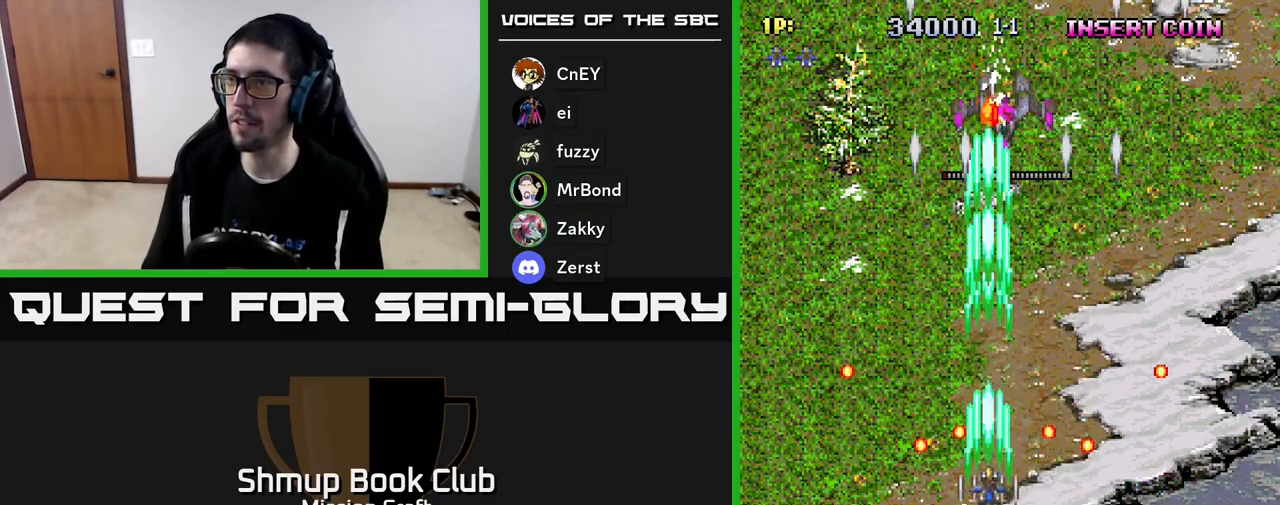
{"buttons": ["R2", "DPAD_UP"], "left_stick": "center", "events": [[133, "DPAD_UP", "down"]]}
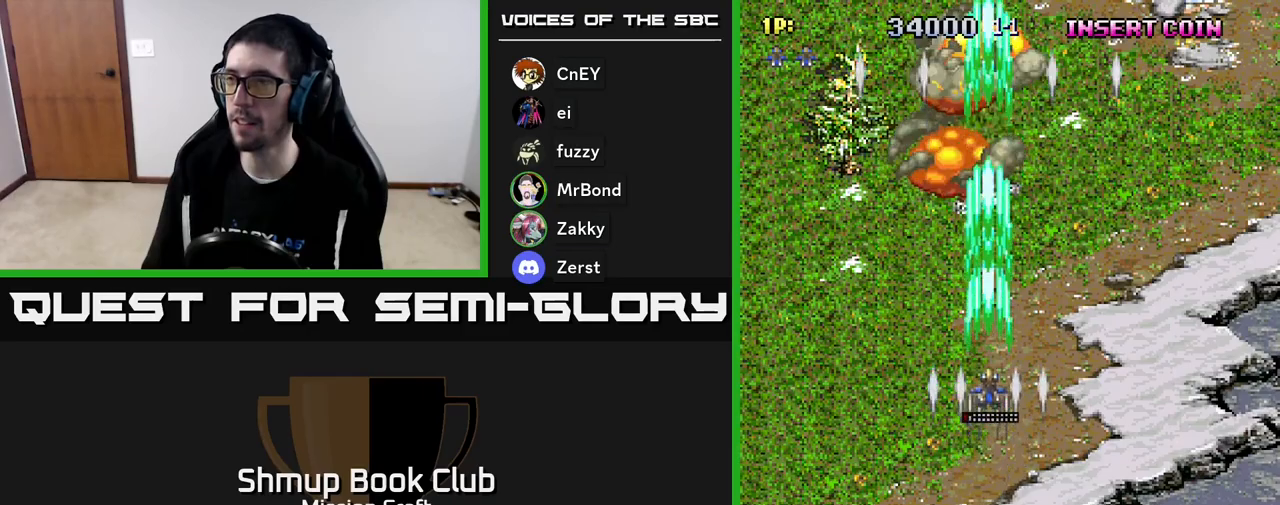
{"buttons": ["R2", "DPAD_UP"], "left_stick": "center", "events": [[17, "DPAD_RIGHT", "down"], [333, "DPAD_RIGHT", "up"]]}
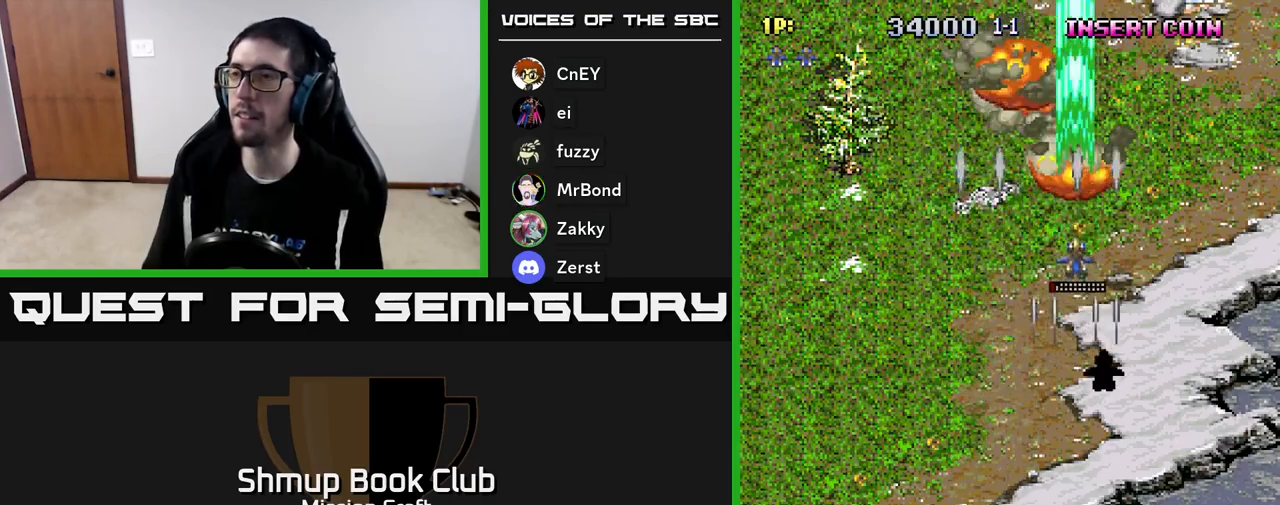
{"buttons": ["DPAD_DOWN"], "left_stick": "center", "events": [[17, "R2", "up"], [33, "DPAD_UP", "up"], [100, "DPAD_DOWN", "down"]]}
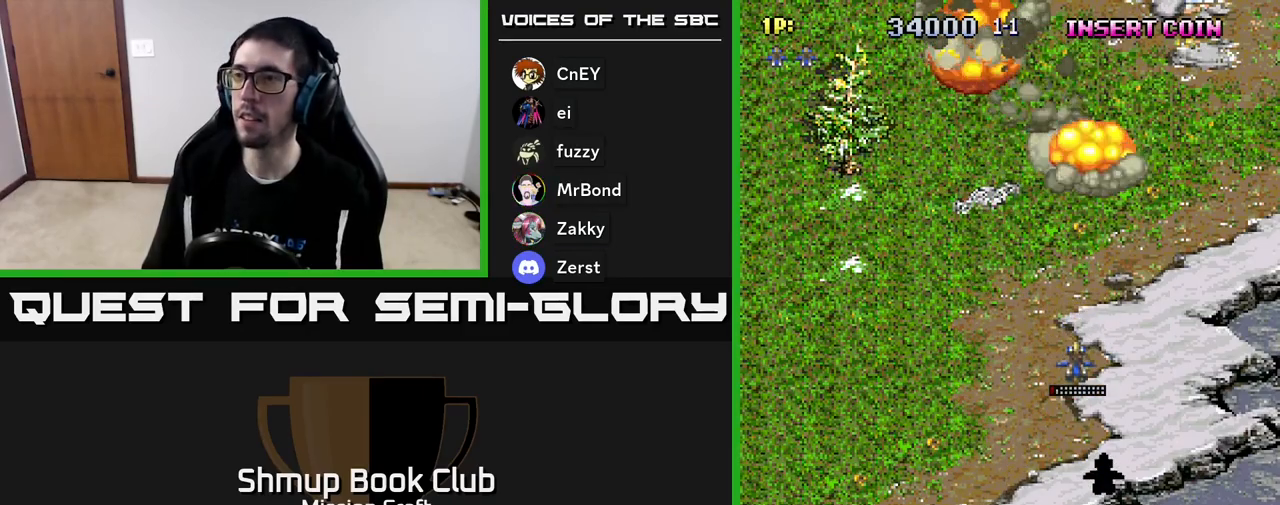
{"buttons": [], "left_stick": "center", "events": [[17, "DPAD_DOWN", "up"]]}